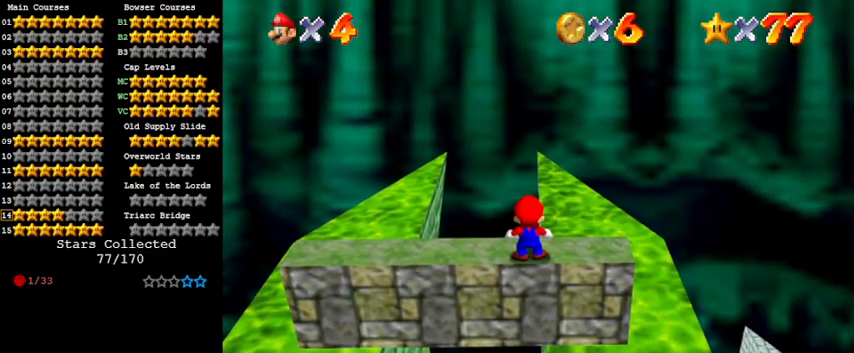
Gameplay with keyboard; each line is a JSON object with the keys held at the frame after it. "events" lists presses ("down") and releases ("up") of "a", "c", "ctrl", "d", "down", "left", "return", "right", "s", "shift", "up", "w", "x" and "y" between this image and that frame as [ms after this image, input, new state], when the widget could be followed in between. No other keys are recorded. Mouse input is not recorded.
{"keys": [], "events": []}
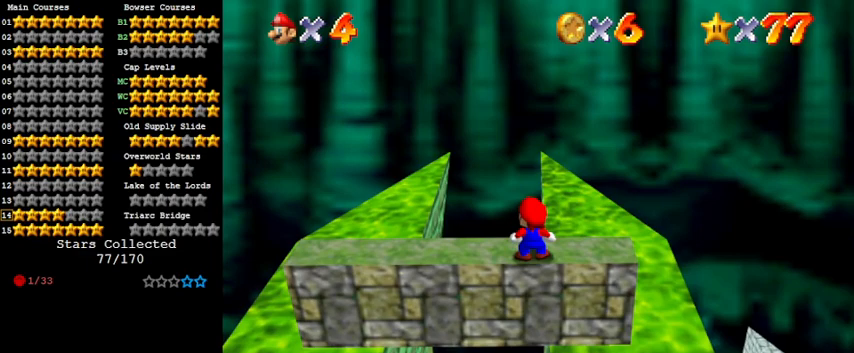
{"keys": ["y"], "events": [[500, "y", "down"]]}
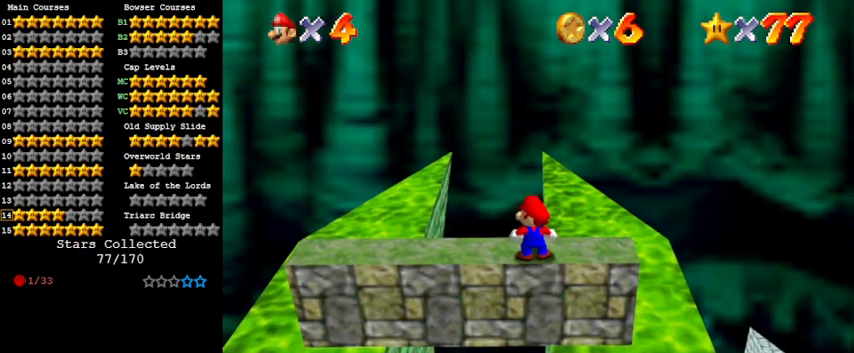
{"keys": ["a"], "events": [[133, "y", "up"], [500, "a", "down"]]}
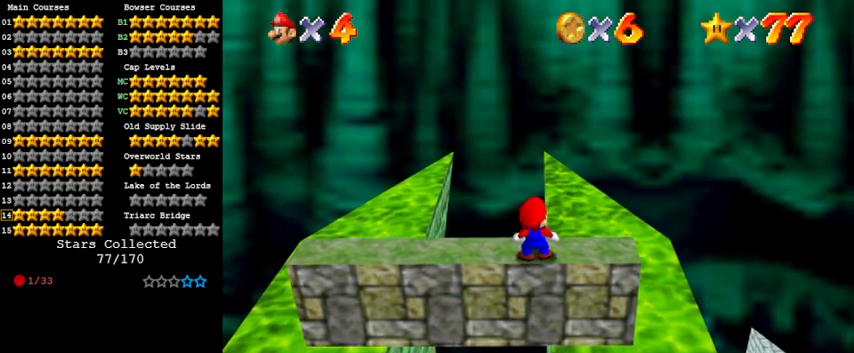
{"keys": [], "events": [[67, "s", "down"], [167, "a", "up"], [200, "s", "up"]]}
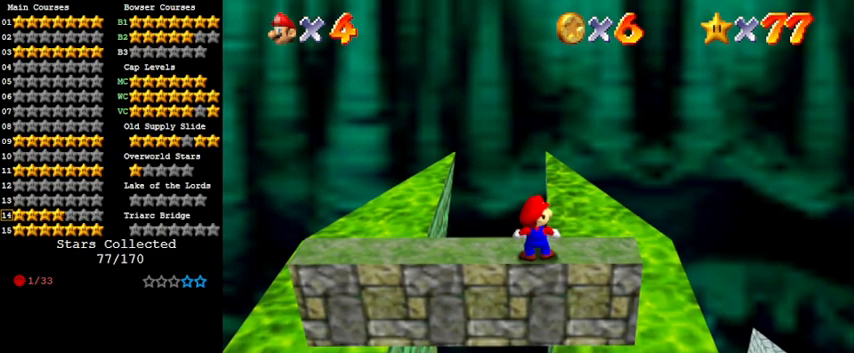
{"keys": [], "events": []}
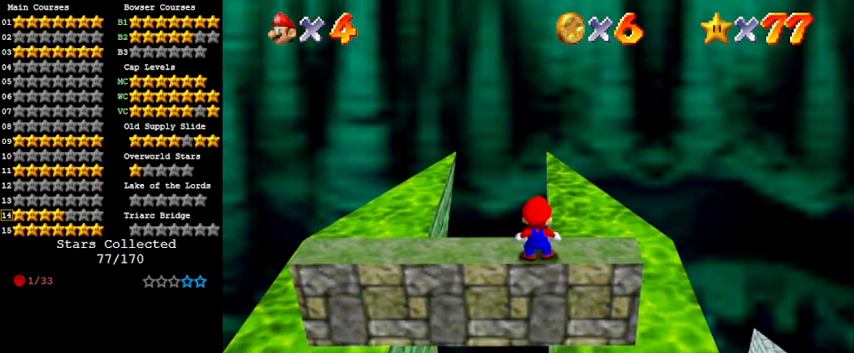
{"keys": [], "events": [[33, "return", "down"], [133, "return", "up"]]}
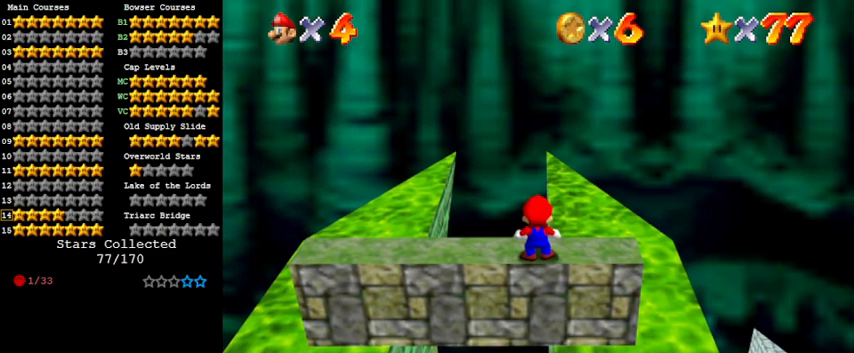
{"keys": [], "events": []}
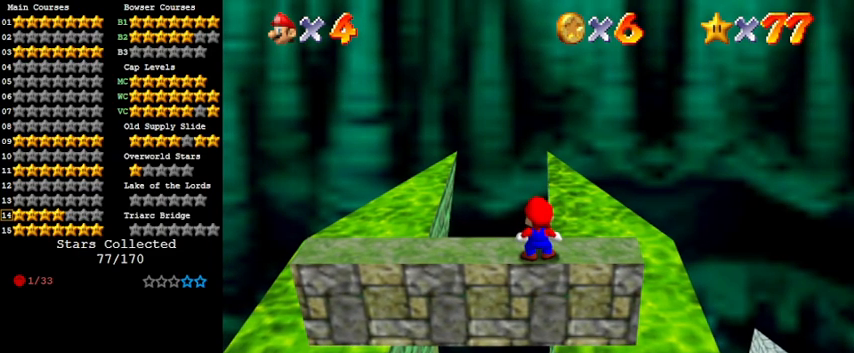
{"keys": ["left"], "events": [[500, "left", "down"]]}
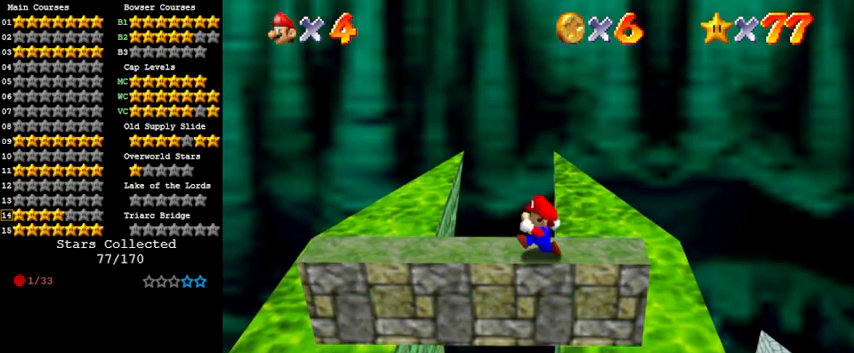
{"keys": ["down"], "events": [[100, "left", "up"], [100, "shift", "down"], [200, "down", "down"], [200, "shift", "up"]]}
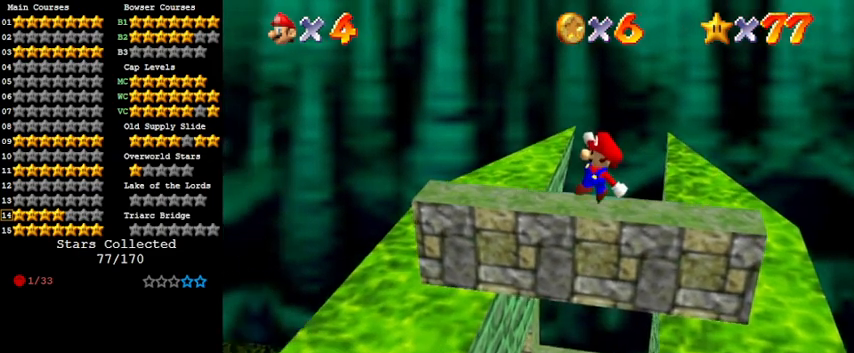
{"keys": ["up"], "events": [[100, "down", "up"], [300, "right", "down"], [300, "up", "down"], [433, "right", "up"]]}
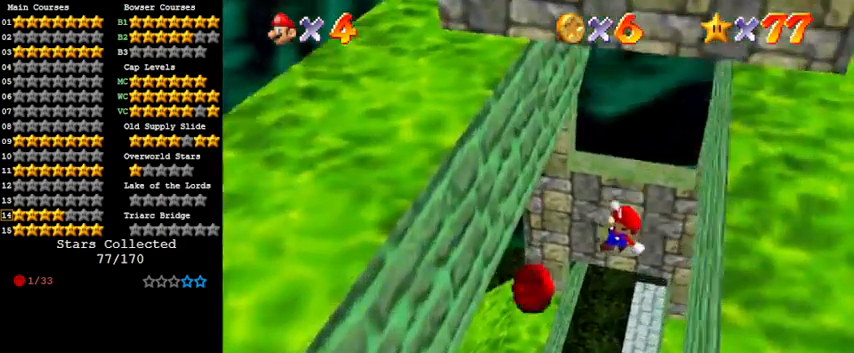
{"keys": [], "events": [[167, "up", "up"], [200, "ctrl", "down"], [367, "ctrl", "up"]]}
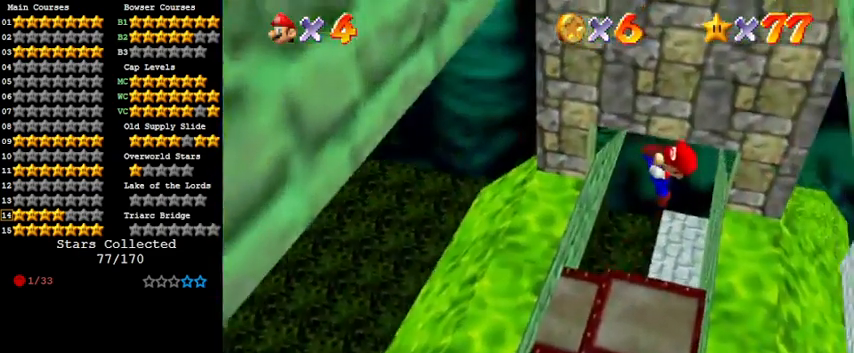
{"keys": ["a"], "events": [[67, "up", "down"], [233, "up", "up"], [467, "a", "down"]]}
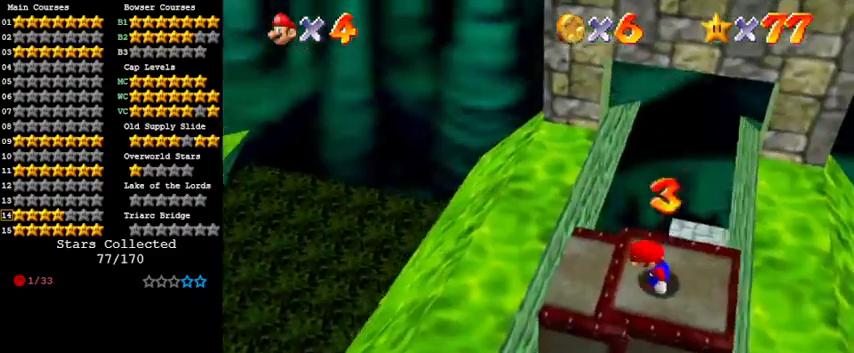
{"keys": [], "events": [[33, "a", "up"], [167, "left", "down"], [233, "left", "up"]]}
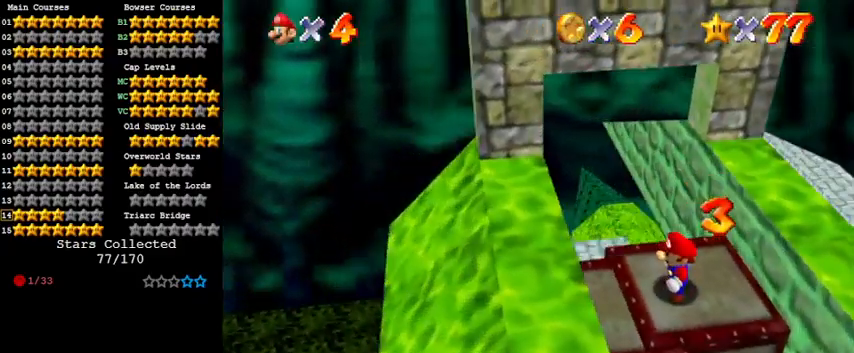
{"keys": [], "events": [[167, "up", "down"], [333, "up", "up"]]}
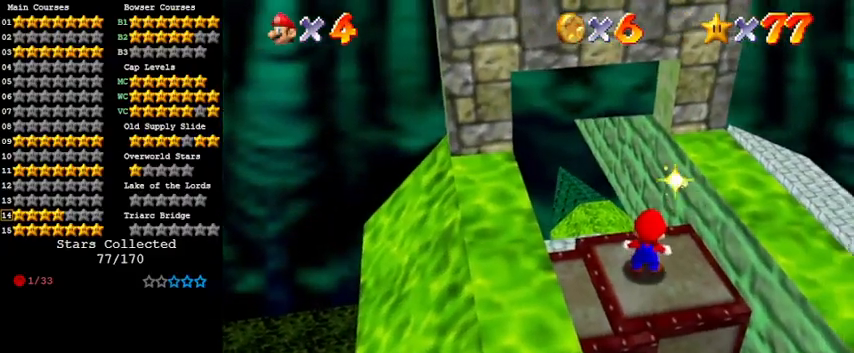
{"keys": ["up"], "events": [[33, "up", "down"]]}
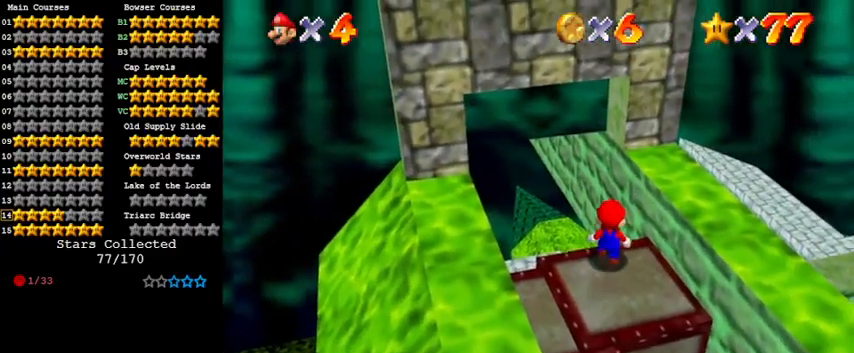
{"keys": ["down", "left"], "events": [[133, "up", "up"], [267, "down", "down"], [500, "left", "down"]]}
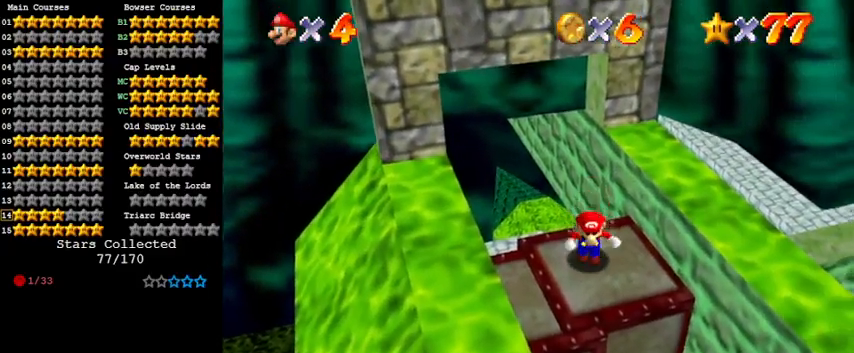
{"keys": ["shift", "up"], "events": [[33, "down", "up"], [100, "right", "down"], [133, "left", "up"], [167, "up", "down"], [233, "right", "up"], [367, "shift", "down"]]}
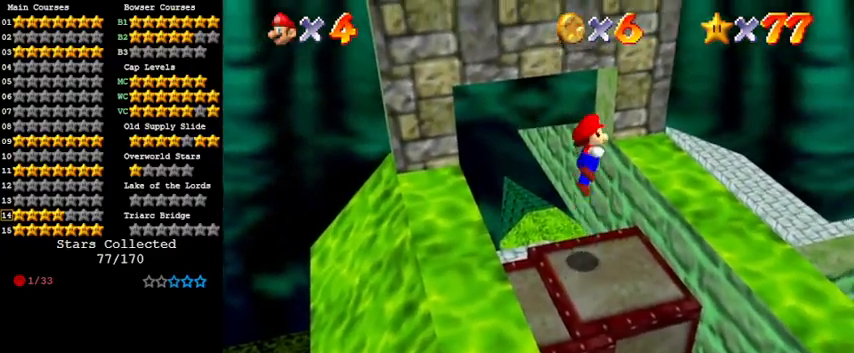
{"keys": ["left", "shift", "up"], "events": [[100, "left", "down"], [367, "shift", "up"], [500, "shift", "down"]]}
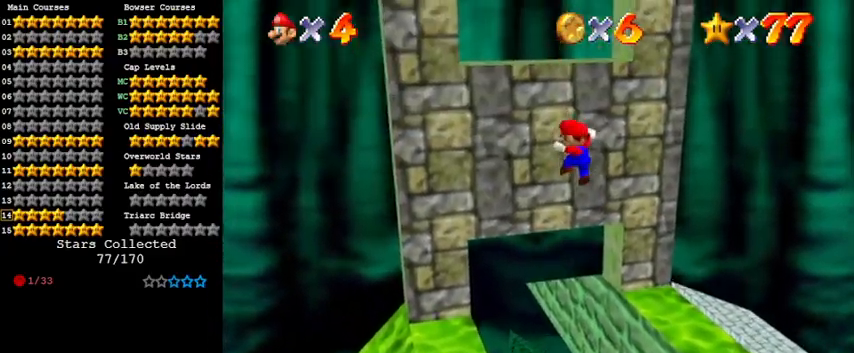
{"keys": ["left", "shift", "up"], "events": []}
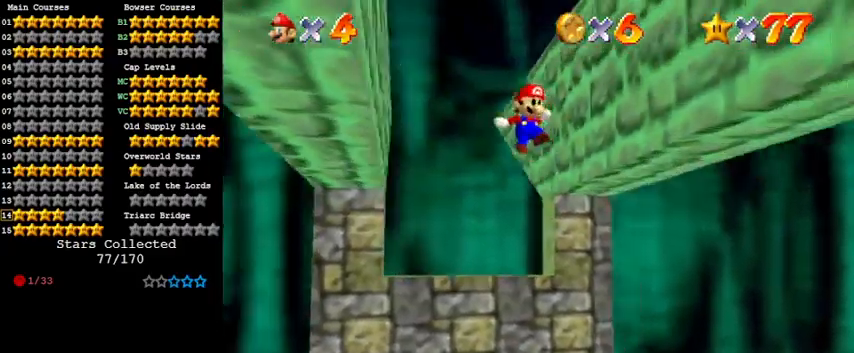
{"keys": ["up"], "events": [[333, "left", "up"], [467, "shift", "up"]]}
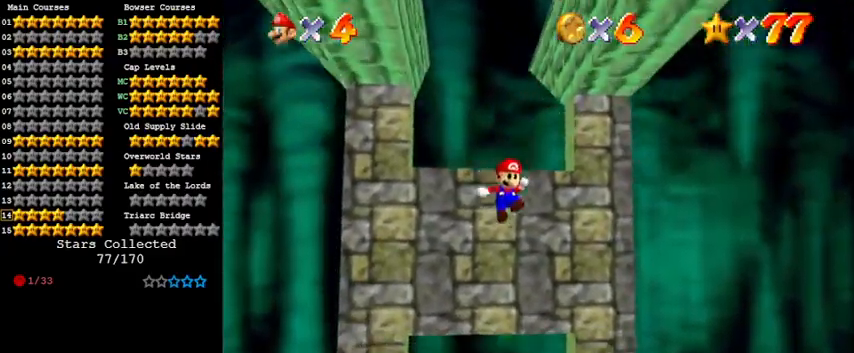
{"keys": [], "events": [[133, "shift", "down"], [167, "up", "up"], [333, "shift", "up"]]}
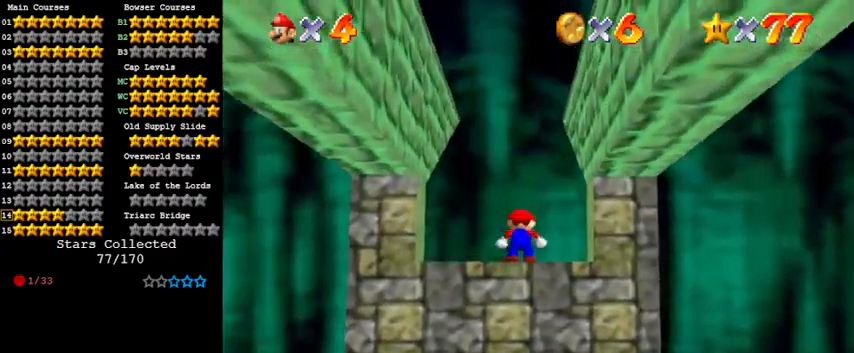
{"keys": ["w"], "events": [[67, "w", "down"], [133, "w", "up"], [367, "down", "down"], [400, "down", "up"], [500, "w", "down"]]}
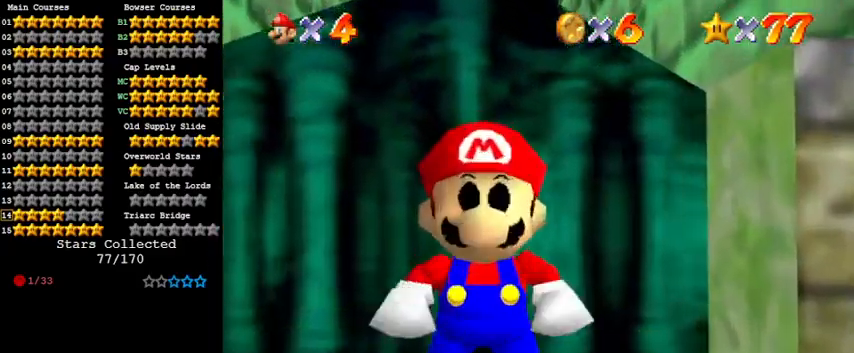
{"keys": [], "events": [[133, "w", "up"], [167, "w", "down"], [367, "w", "up"]]}
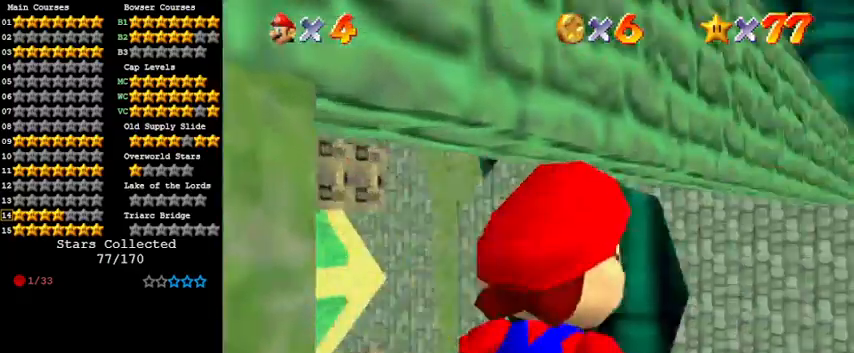
{"keys": [], "events": [[133, "shift", "down"], [333, "shift", "up"]]}
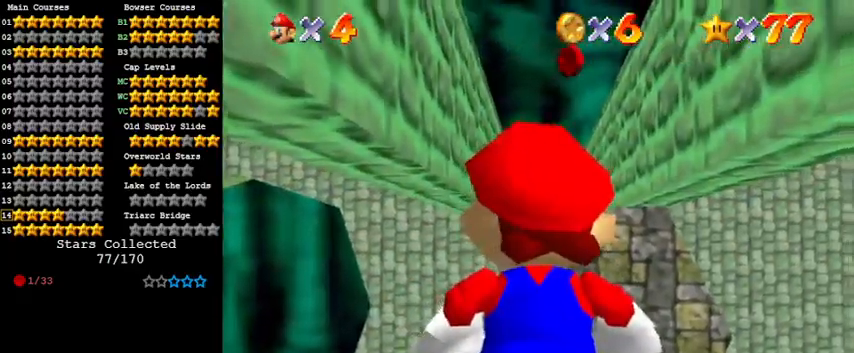
{"keys": ["down", "right"], "events": [[33, "s", "down"], [167, "s", "up"], [300, "shift", "down"], [400, "shift", "up"], [433, "down", "down"], [433, "right", "down"]]}
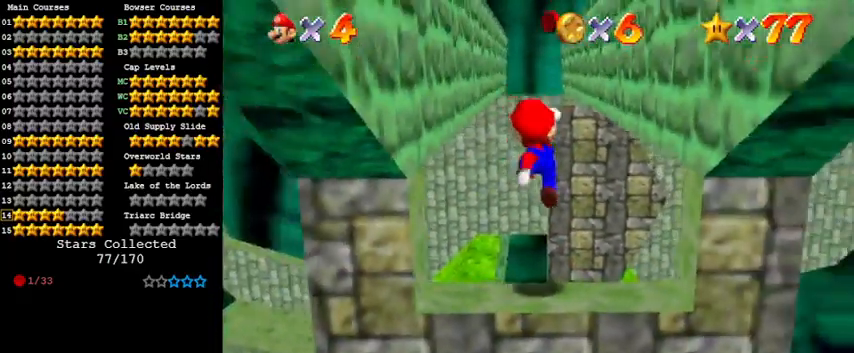
{"keys": [], "events": [[133, "down", "up"], [167, "right", "up"], [467, "up", "down"], [500, "up", "up"]]}
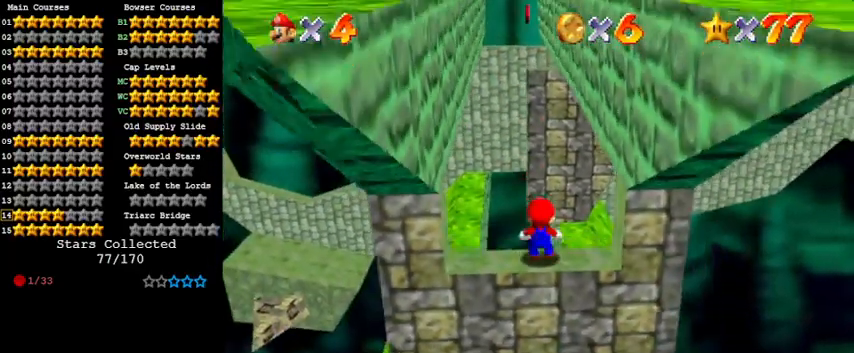
{"keys": ["down"], "events": [[133, "down", "down"]]}
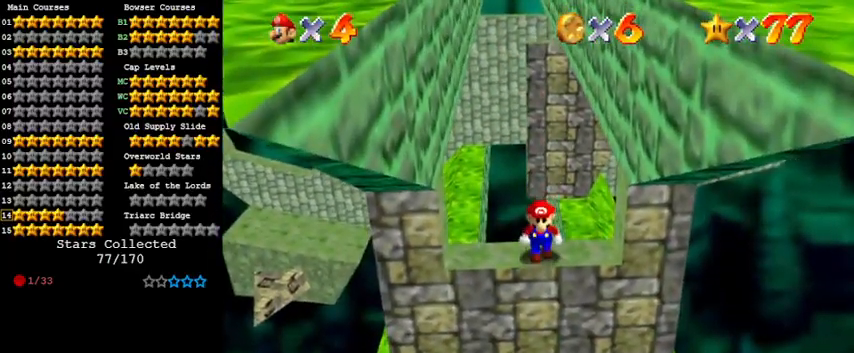
{"keys": [], "events": [[467, "down", "up"]]}
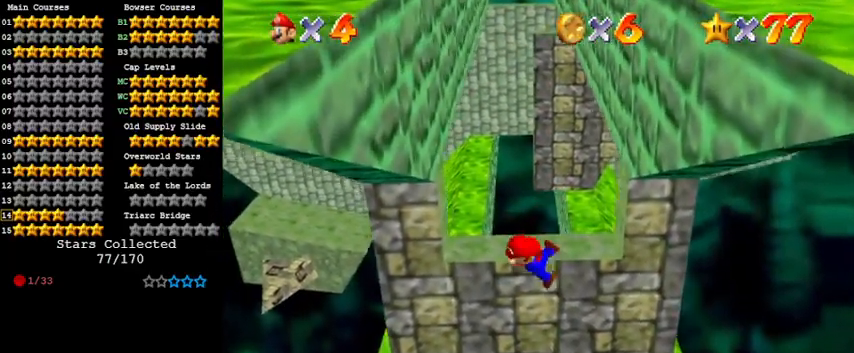
{"keys": ["left", "shift", "up"], "events": [[333, "shift", "down"], [433, "left", "down"], [467, "up", "down"]]}
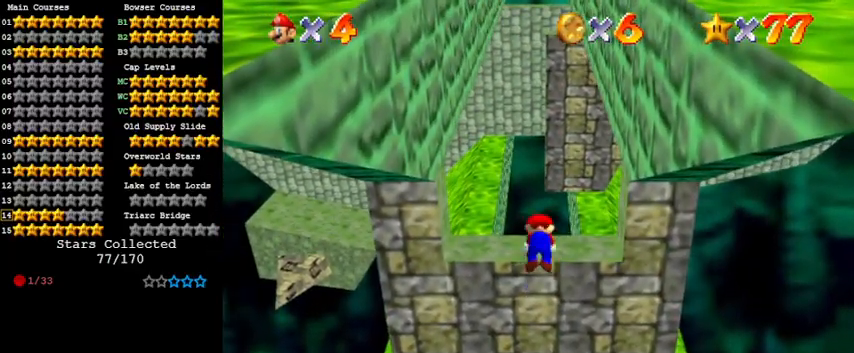
{"keys": ["left", "up"], "events": [[67, "shift", "up"]]}
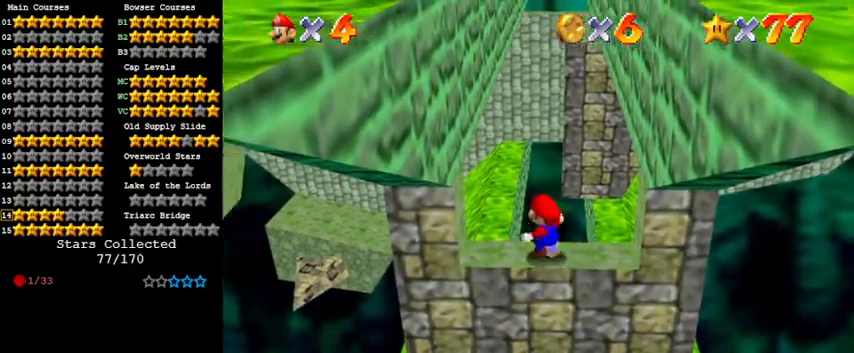
{"keys": ["left"], "events": [[33, "shift", "down"], [333, "up", "up"], [467, "shift", "up"]]}